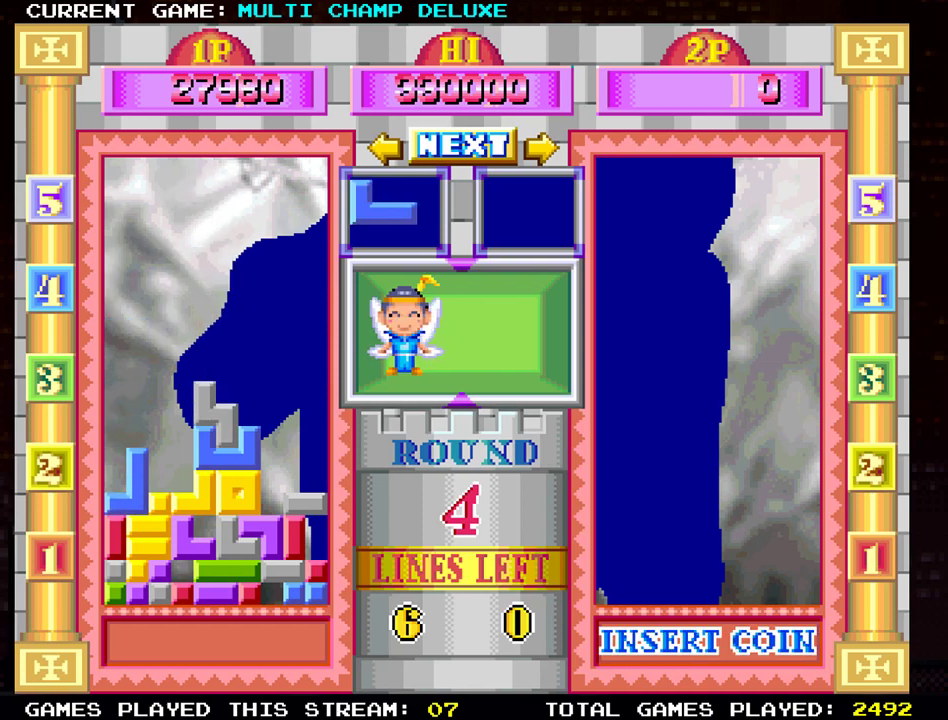
Gameplay with a controller (arcade stick); each line is a JSON object with the inputs held at the frame after it. "events" lists button and stick changes between this image and that frame as [ms after this image, input, new state], when the widget could be followed in between. Not read: L3 R3.
{"buttons": ["SQUARE"], "left_stick": "left", "events": [[83, "left_stick", "center"], [417, "left_stick", "left"], [500, "SQUARE", "down"]]}
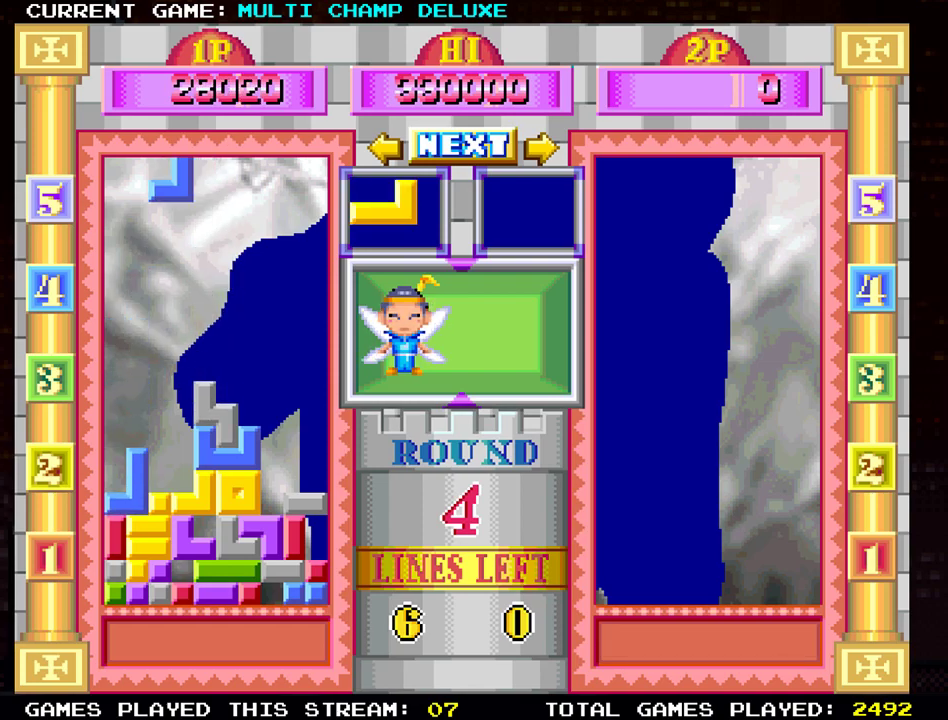
{"buttons": [], "left_stick": "center", "events": [[67, "left_stick", "center"], [134, "SQUARE", "up"]]}
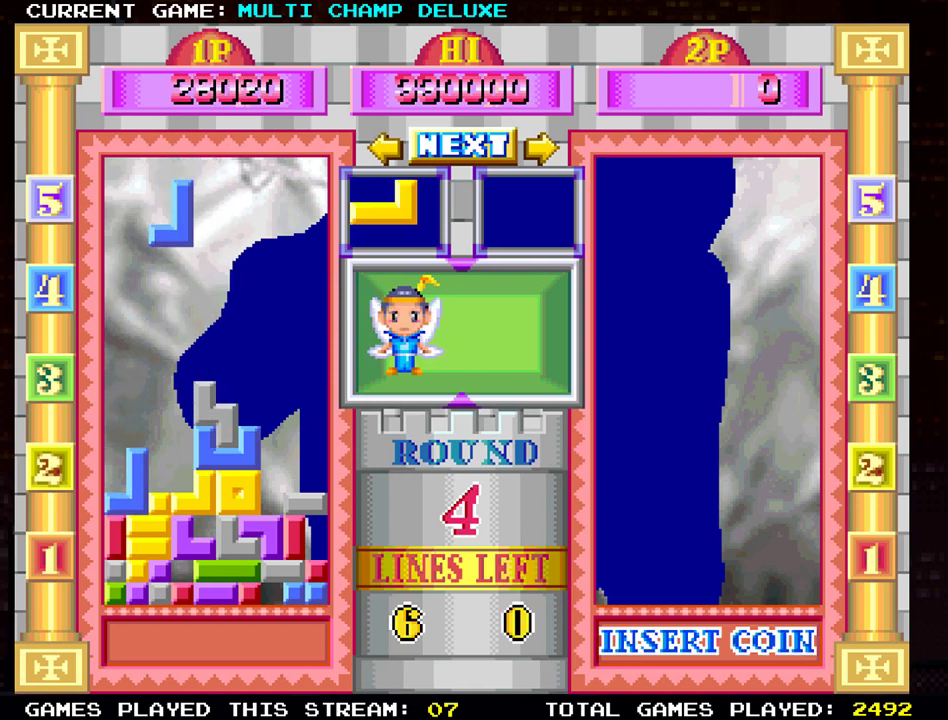
{"buttons": [], "left_stick": "down", "events": [[233, "left_stick", "down"]]}
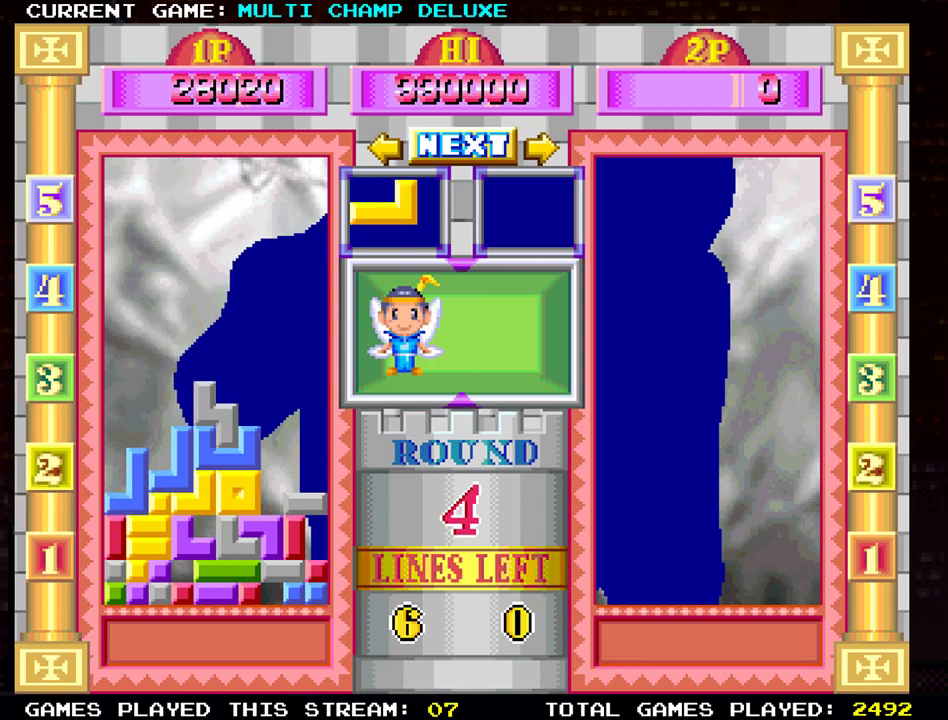
{"buttons": [], "left_stick": "right", "events": [[150, "left_stick", "center"], [334, "left_stick", "right"]]}
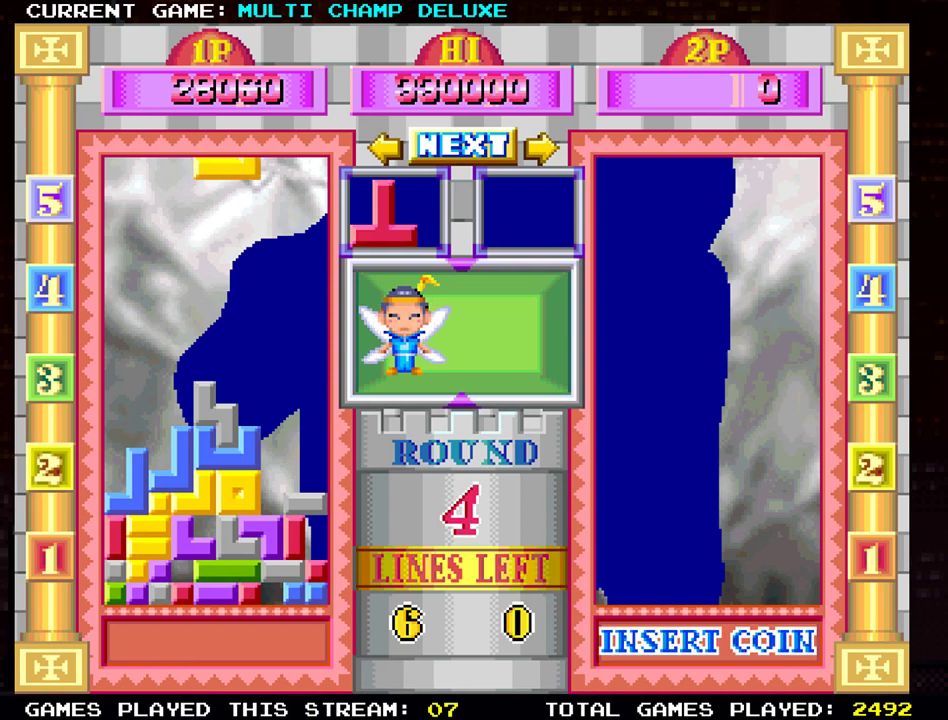
{"buttons": [], "left_stick": "right", "events": [[216, "SQUARE", "down"], [317, "SQUARE", "up"]]}
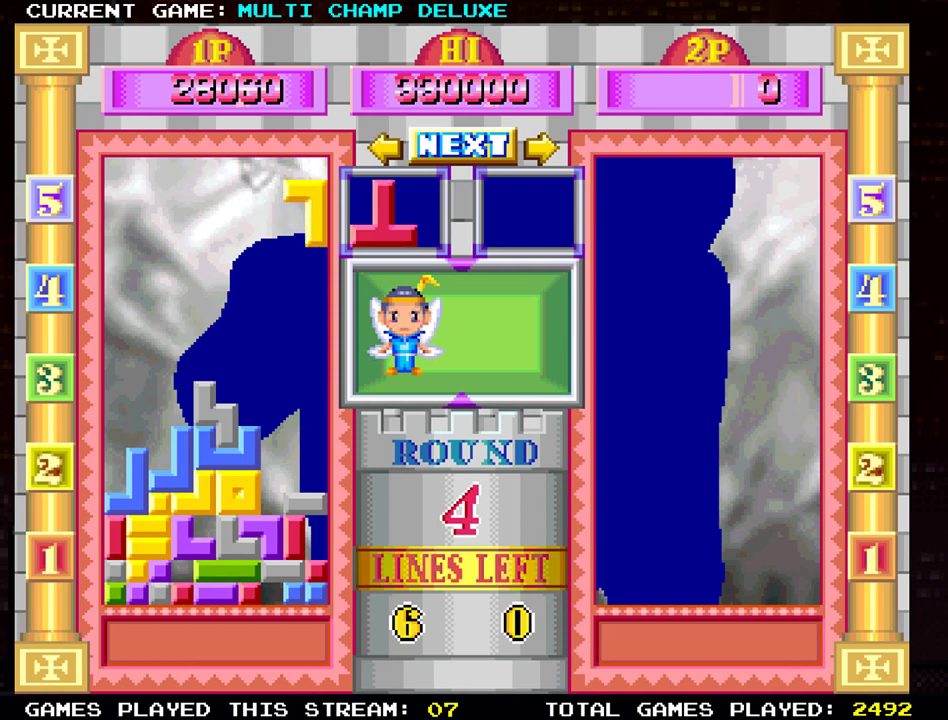
{"buttons": [], "left_stick": "center", "events": [[17, "left_stick", "center"], [200, "SQUARE", "down"], [300, "SQUARE", "up"]]}
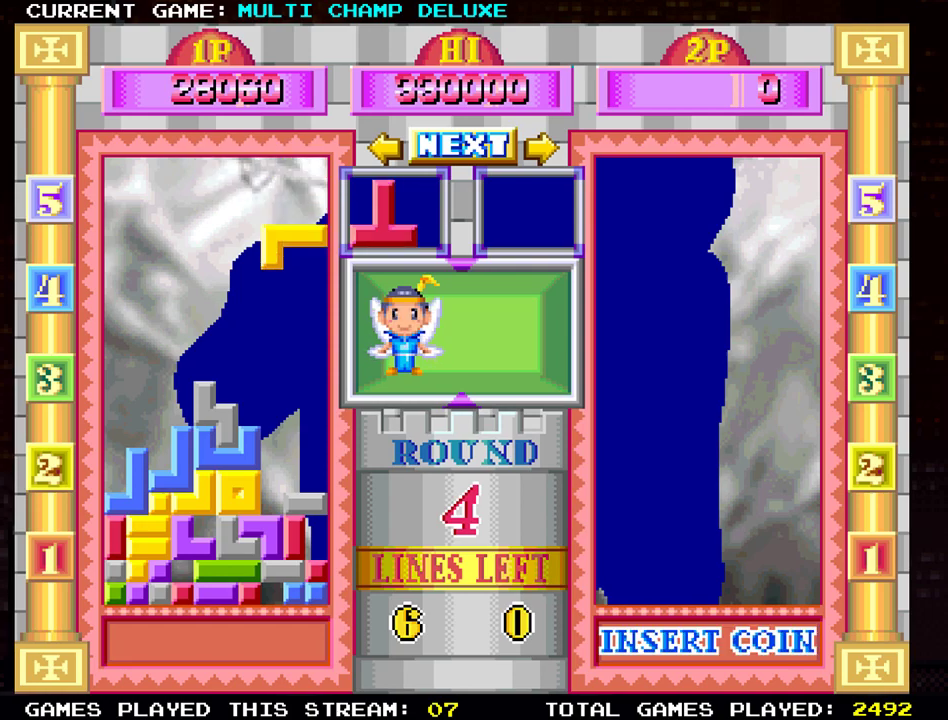
{"buttons": [], "left_stick": "down", "events": [[83, "left_stick", "right"], [233, "left_stick", "center"], [483, "left_stick", "down"]]}
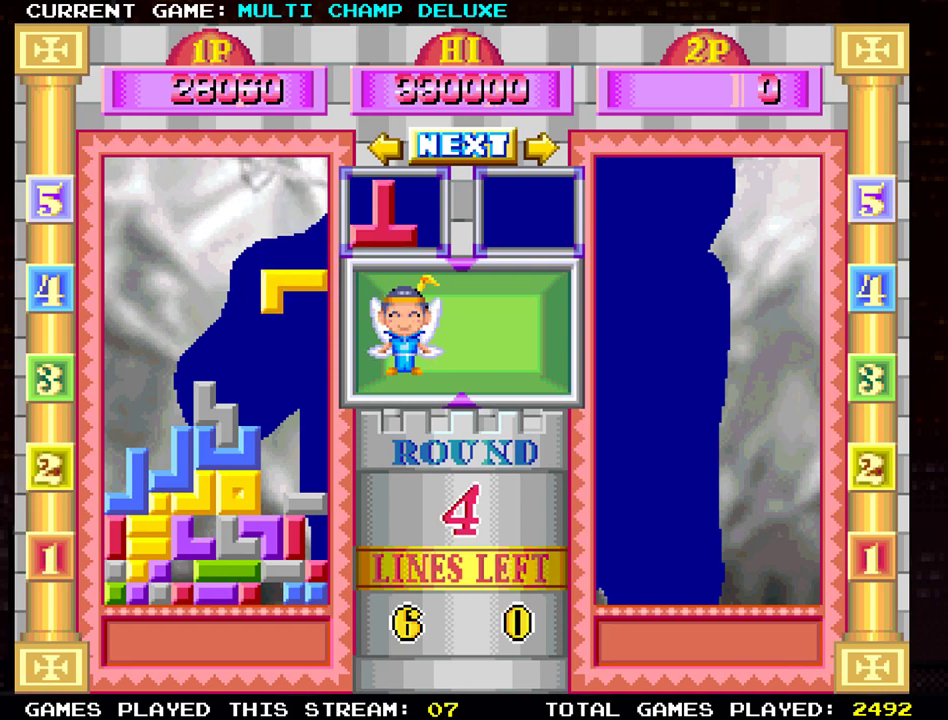
{"buttons": [], "left_stick": "center", "events": [[384, "left_stick", "center"]]}
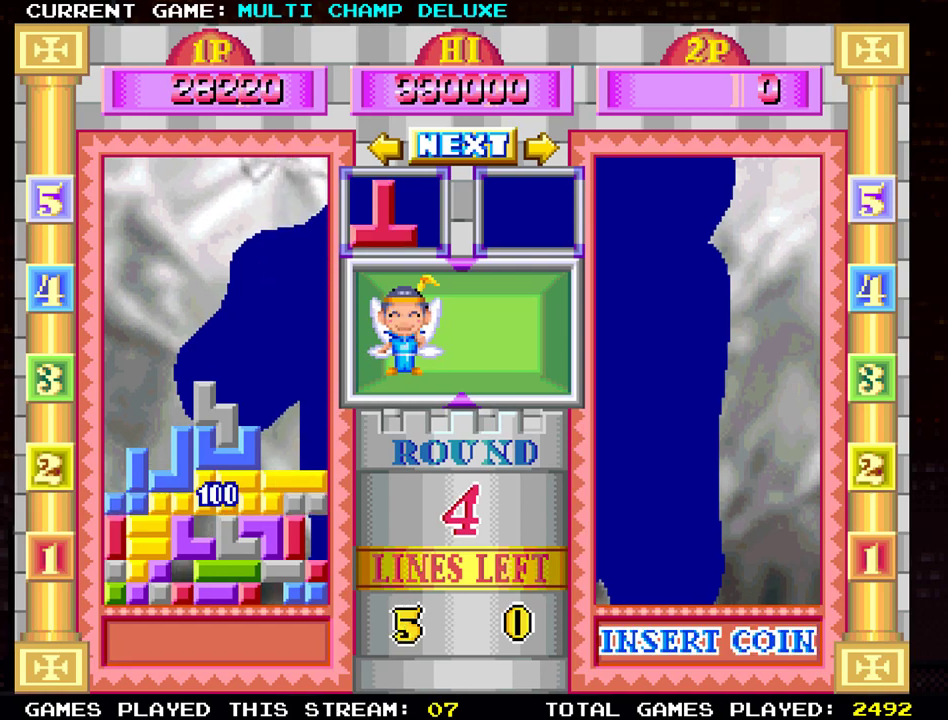
{"buttons": [], "left_stick": "center", "events": []}